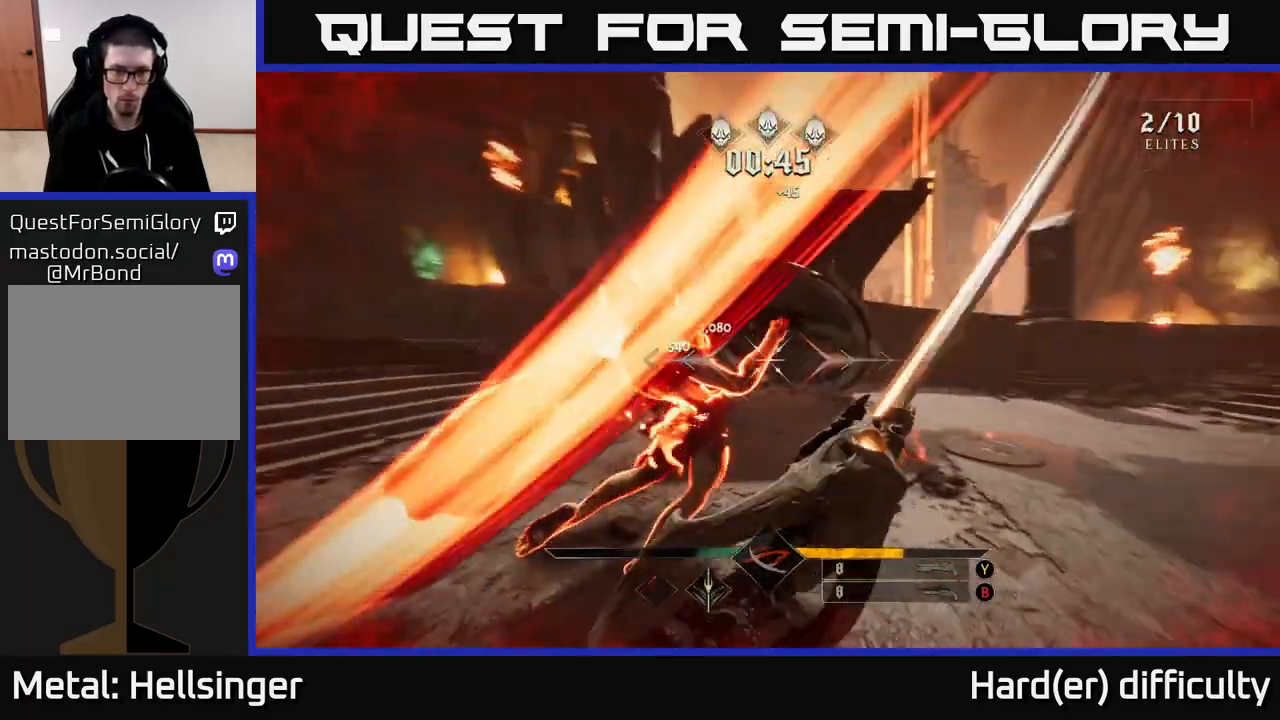
Gameplay with a controller (Xbox layout); each line is a JSON object with the inputs held at the frame after it. "events" lists button and stick changes between this image and that frame as [ms after this image, input, new state], when the widget could be followed in between.
{"buttons": [], "left_stick": "up-right", "right_stick": "left", "events": [[167, "left_stick", "up"], [217, "right_stick", "center"], [233, "R2", "down"], [300, "left_stick", "up-right"], [367, "R2", "up"], [383, "right_stick", "down-left"], [467, "right_stick", "left"]]}
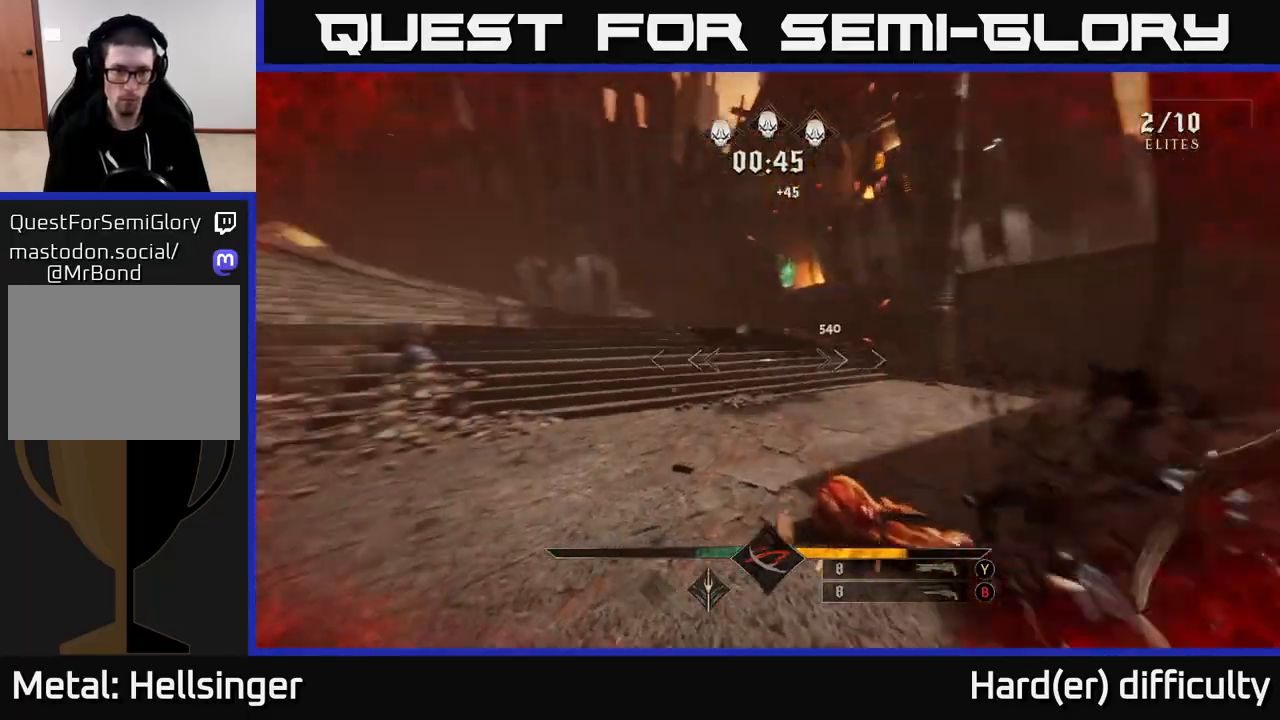
{"buttons": [], "left_stick": "up-right", "right_stick": "left", "events": [[200, "L2", "down"], [250, "right_stick", "center"], [333, "L2", "up"], [450, "right_stick", "left"]]}
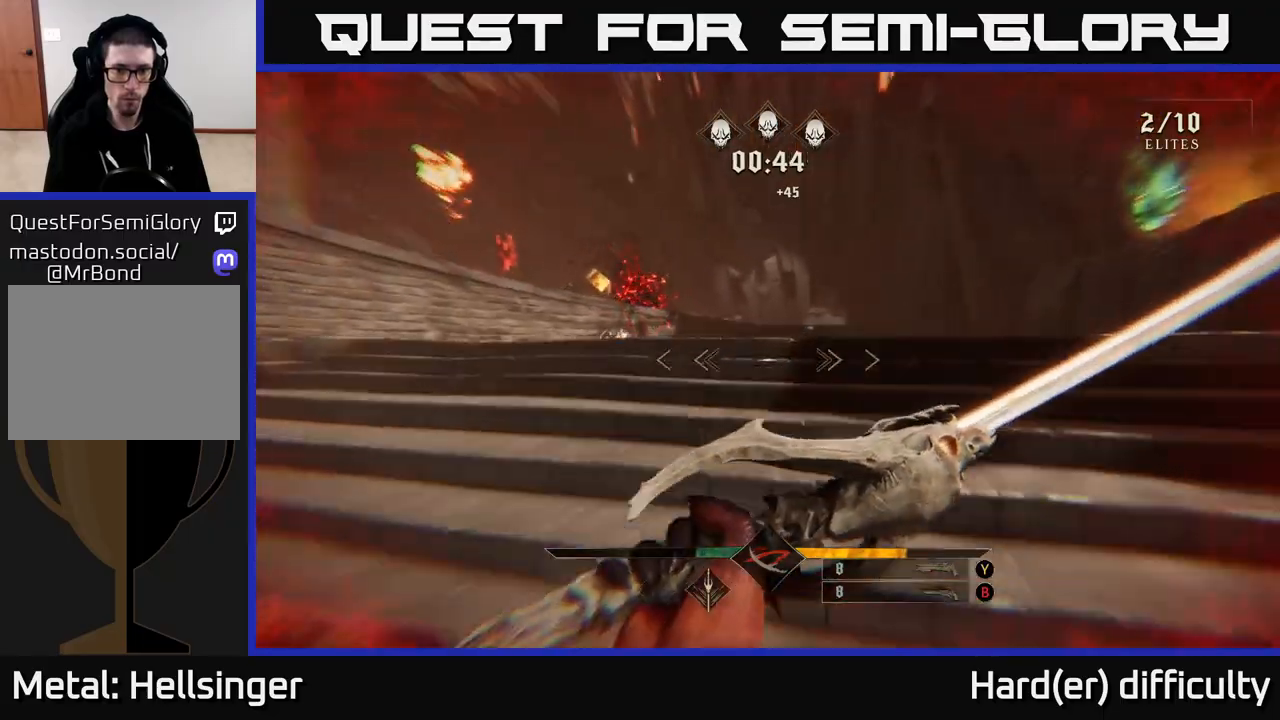
{"buttons": [], "left_stick": "up", "right_stick": "center", "events": [[50, "right_stick", "up"], [133, "right_stick", "center"], [300, "left_stick", "up"], [300, "right_stick", "left"], [483, "right_stick", "center"]]}
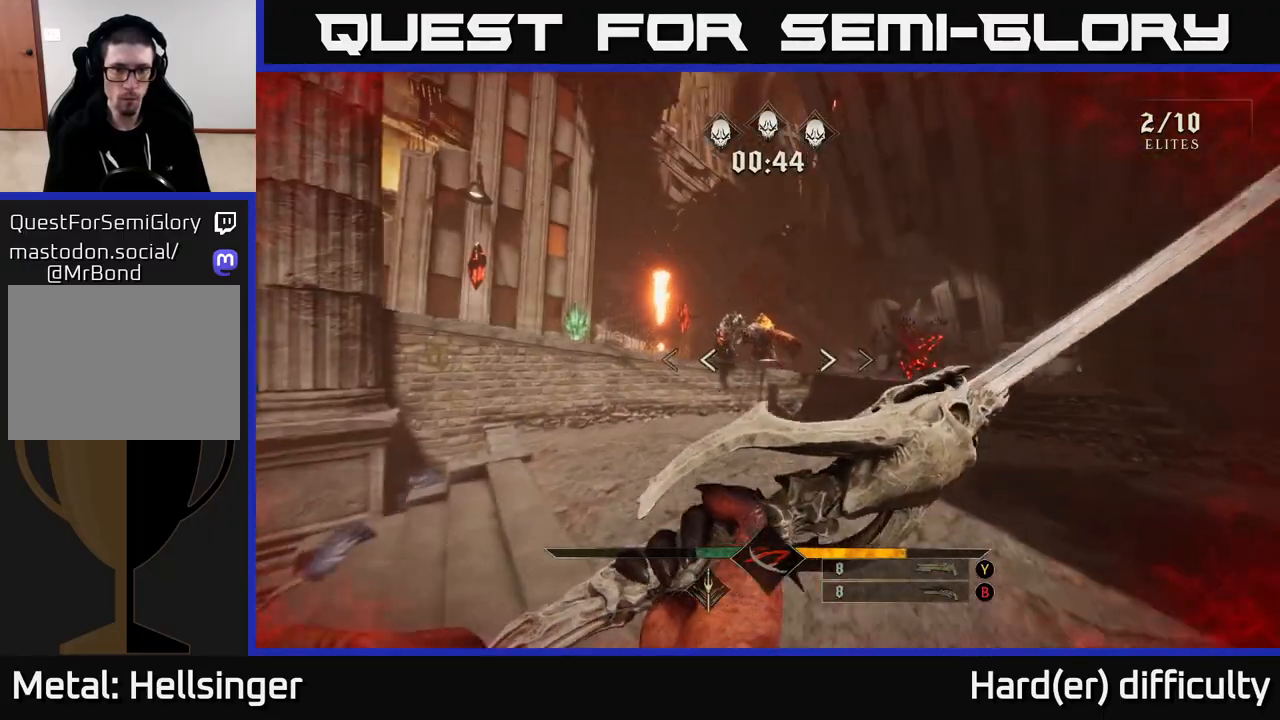
{"buttons": ["R2"], "left_stick": "up", "right_stick": "up-left", "events": [[33, "left_stick", "up-right"], [83, "L2", "down"], [167, "right_stick", "left"], [217, "L2", "up"], [250, "left_stick", "up"], [267, "right_stick", "center"], [417, "right_stick", "up-left"], [500, "R2", "down"]]}
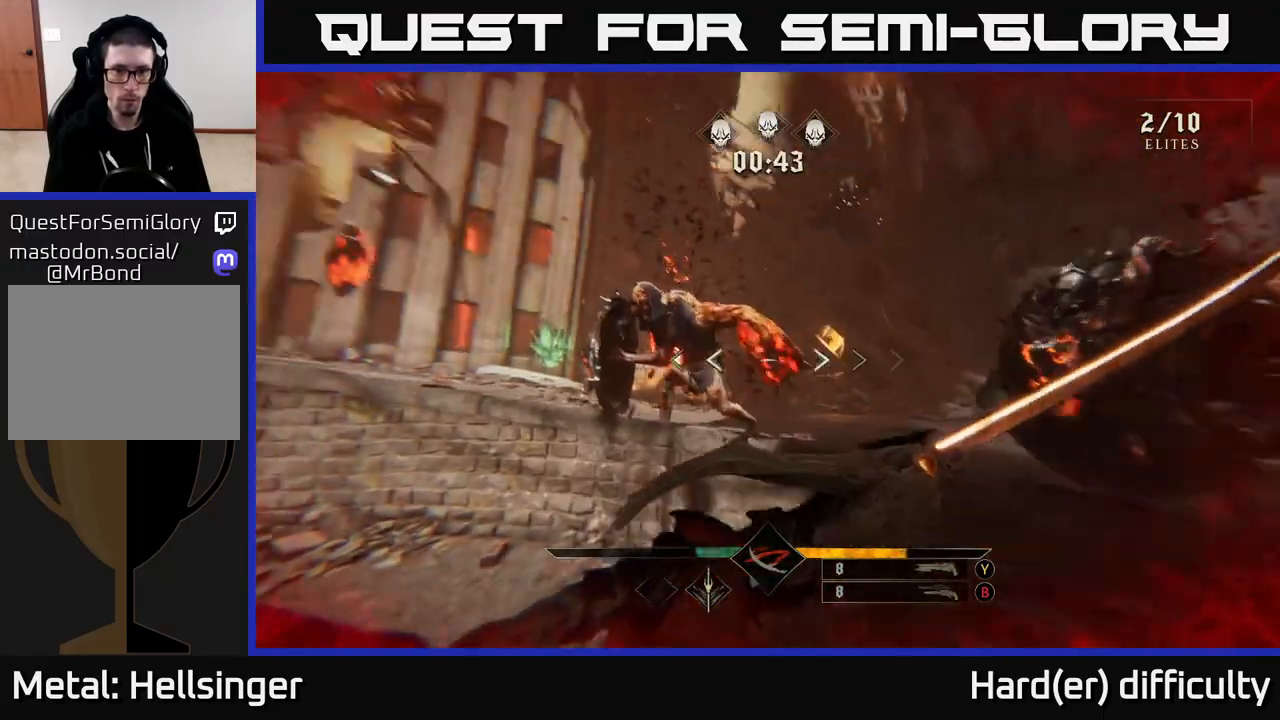
{"buttons": [], "left_stick": "center", "right_stick": "right", "events": [[67, "right_stick", "center"], [117, "R2", "up"], [117, "left_stick", "up-left"], [283, "right_stick", "right"], [383, "R2", "down"], [467, "R2", "up"], [467, "left_stick", "center"]]}
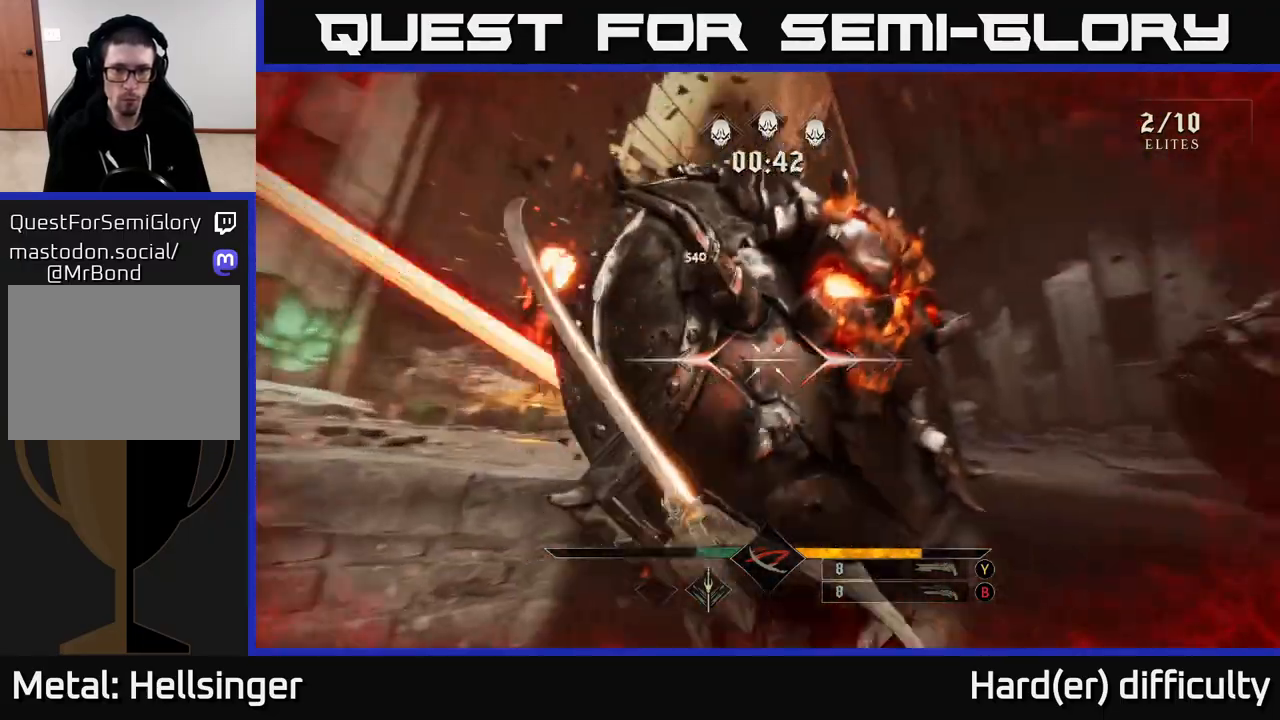
{"buttons": [], "left_stick": "left", "right_stick": "center", "events": [[150, "left_stick", "down"], [200, "right_stick", "center"], [300, "R2", "down"], [383, "R2", "up"], [500, "left_stick", "left"]]}
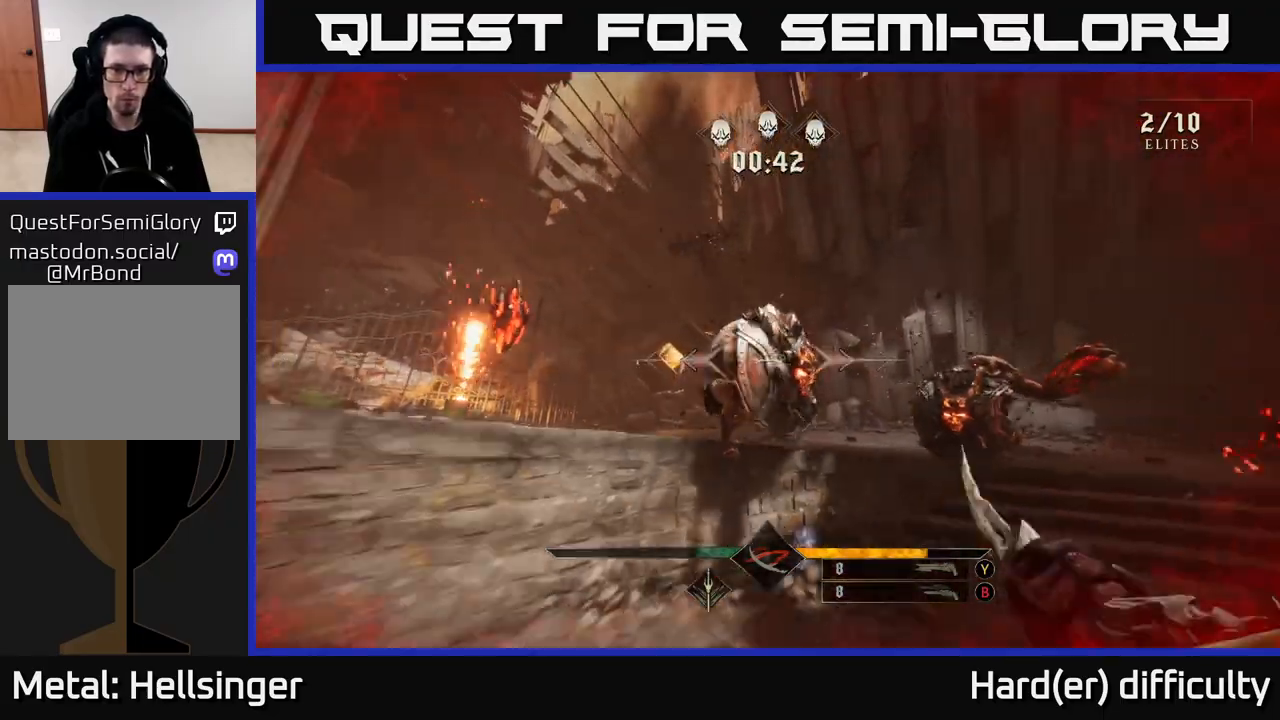
{"buttons": [], "left_stick": "down-right", "right_stick": "left", "events": [[17, "left_stick", "down"], [33, "left_stick", "up"], [250, "left_stick", "down-right"], [383, "right_stick", "left"]]}
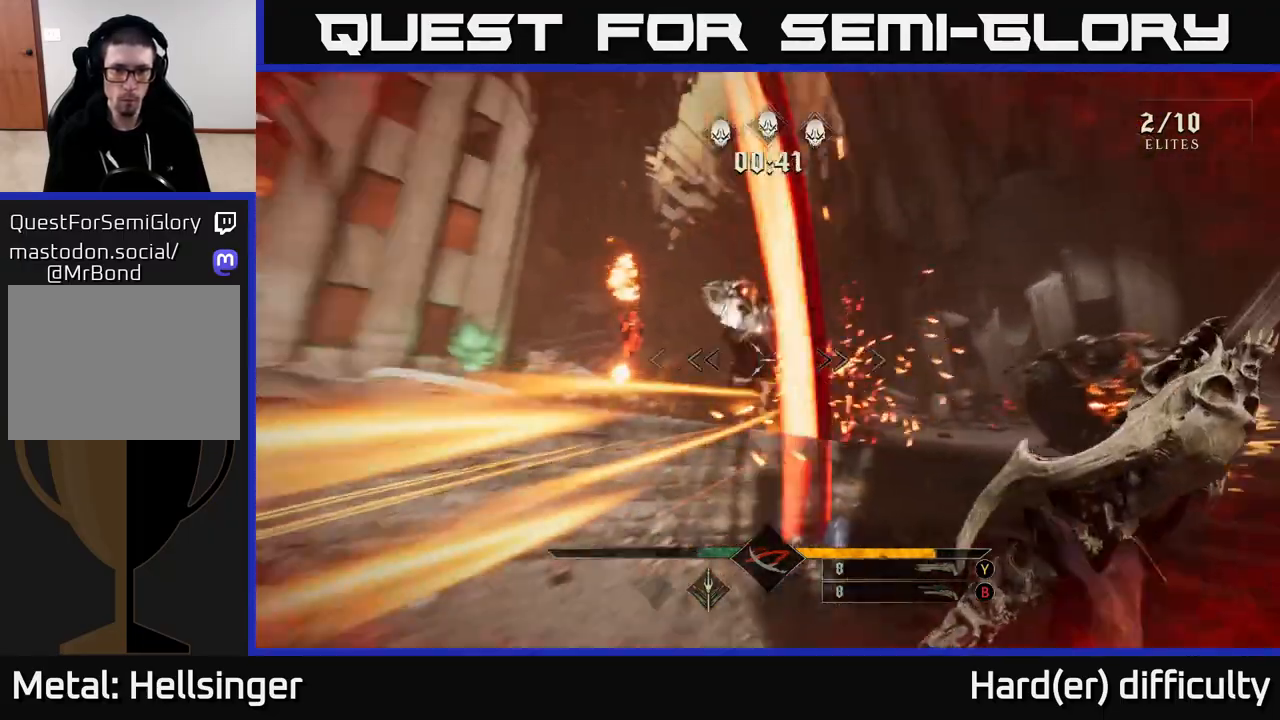
{"buttons": [], "left_stick": "right", "right_stick": "left", "events": [[67, "right_stick", "center"], [133, "L2", "down"], [150, "left_stick", "right"], [283, "L2", "up"], [400, "right_stick", "left"]]}
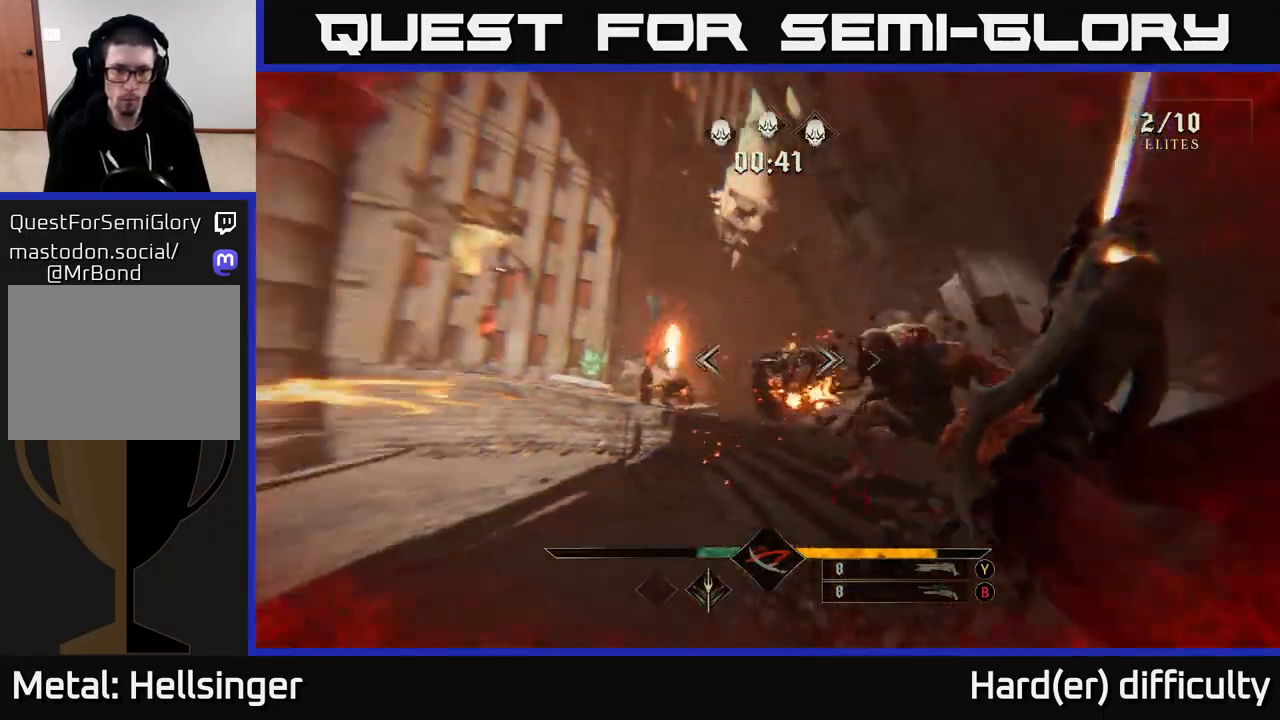
{"buttons": ["R2"], "left_stick": "right", "right_stick": "center", "events": [[33, "right_stick", "center"], [83, "R2", "down"], [200, "R2", "up"], [217, "right_stick", "right"], [317, "right_stick", "down-left"], [483, "right_stick", "center"], [500, "R2", "down"]]}
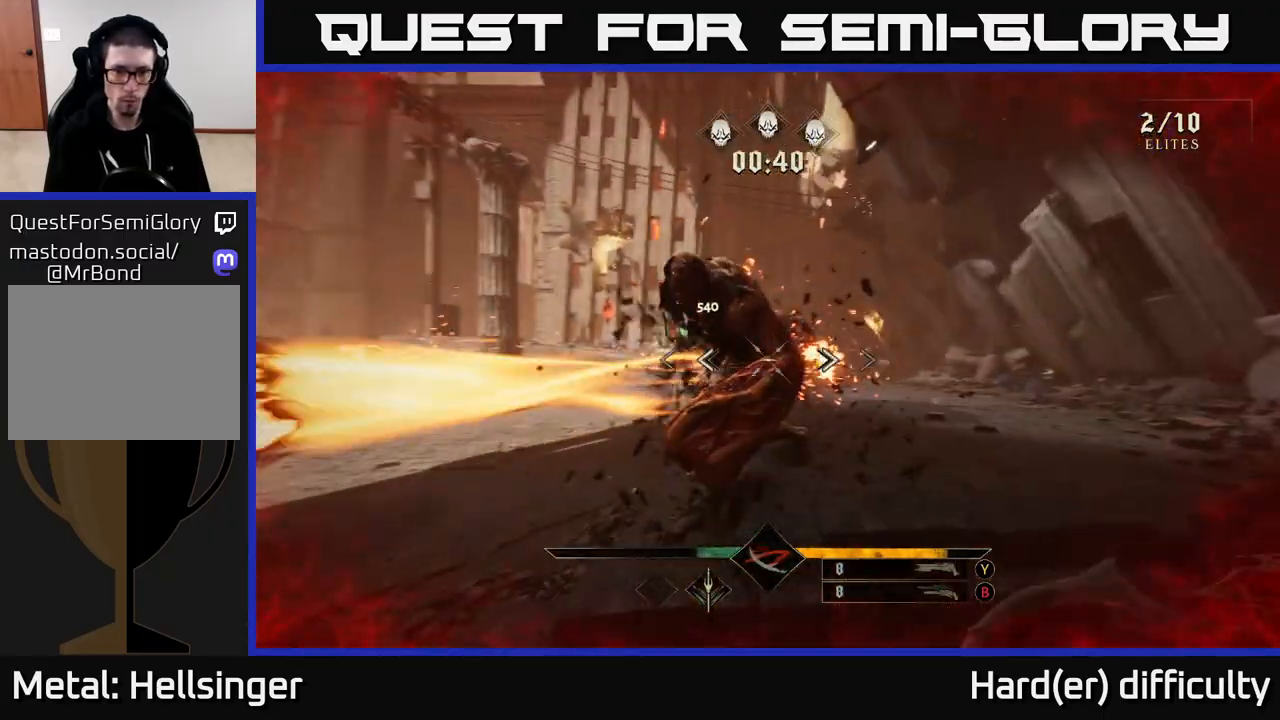
{"buttons": ["L2"], "left_stick": "left", "right_stick": "center", "events": [[83, "R2", "up"], [150, "right_stick", "left"], [400, "right_stick", "center"], [417, "R2", "down"], [467, "left_stick", "left"], [483, "L2", "down"], [500, "R2", "up"]]}
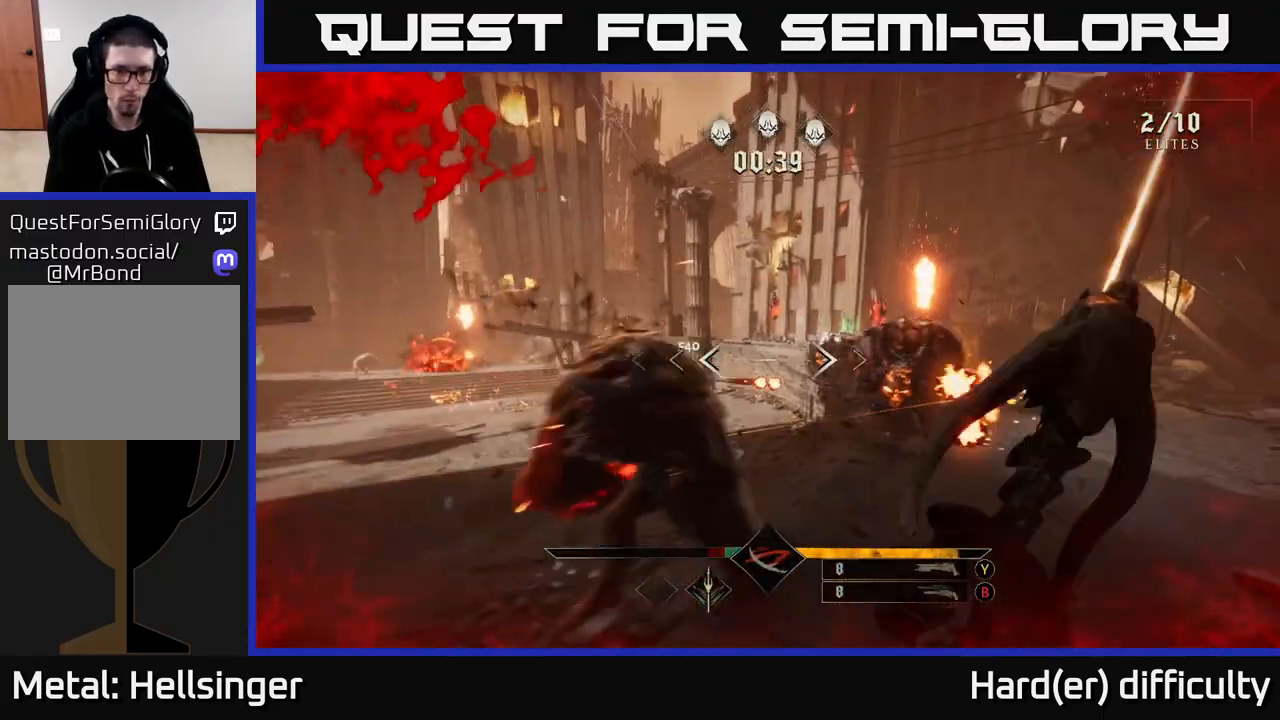
{"buttons": [], "left_stick": "up-left", "right_stick": "right", "events": [[83, "right_stick", "right"], [150, "L2", "up"], [433, "left_stick", "up-left"]]}
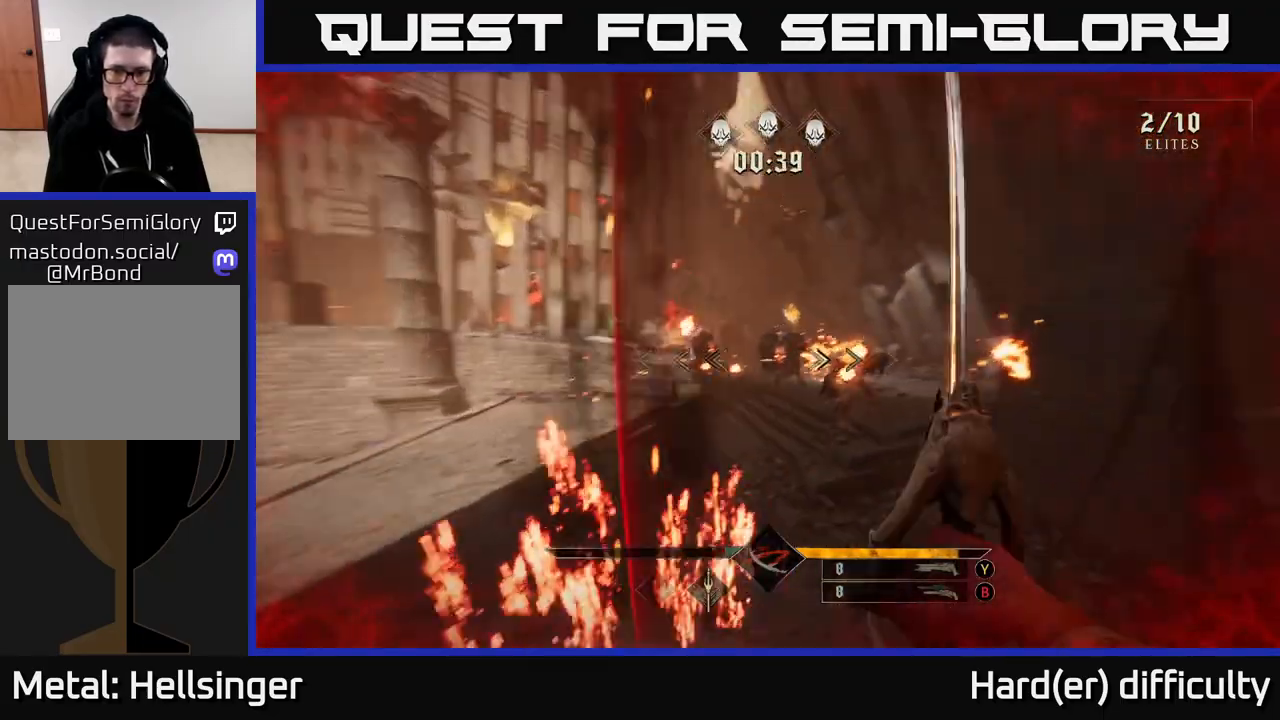
{"buttons": ["L2"], "left_stick": "up-left", "right_stick": "center", "events": [[150, "right_stick", "up-right"], [300, "left_stick", "left"], [333, "R2", "down"], [333, "right_stick", "left"], [417, "R2", "up"], [433, "L2", "down"], [433, "right_stick", "center"], [500, "left_stick", "up-left"]]}
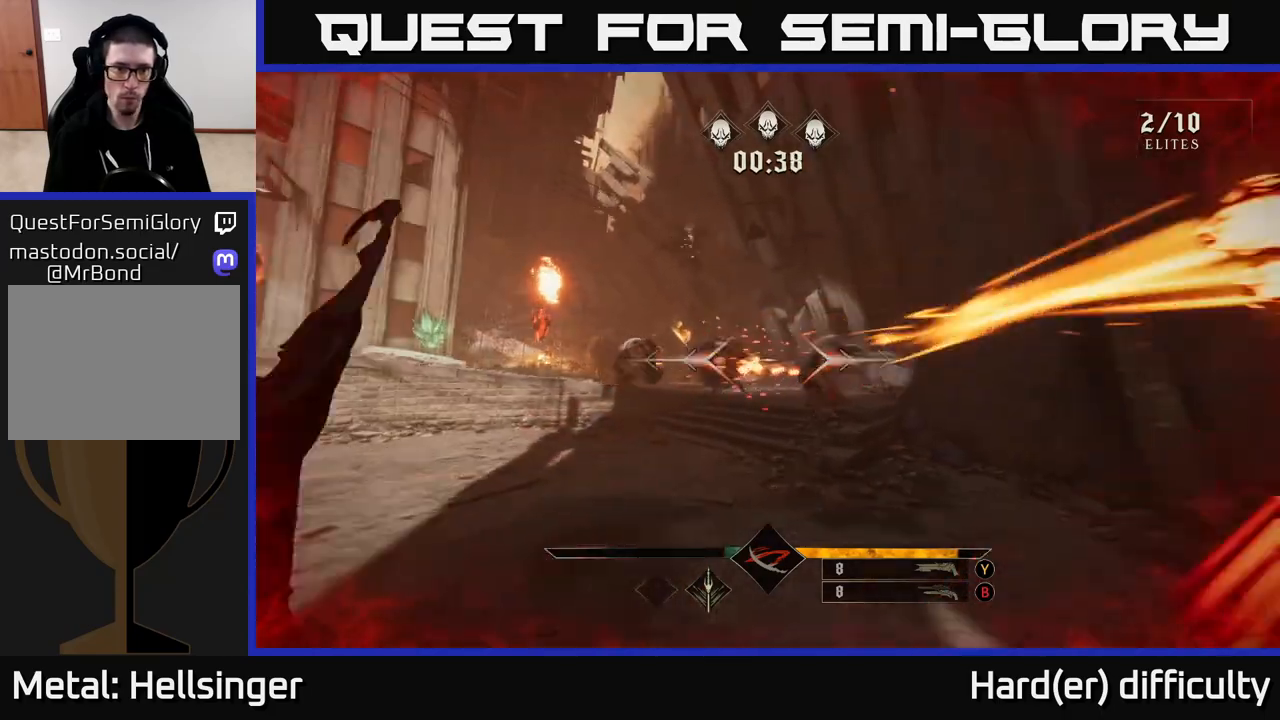
{"buttons": [], "left_stick": "up-left", "right_stick": "center", "events": [[83, "L2", "up"], [167, "right_stick", "right"], [250, "R2", "down"], [350, "right_stick", "center"], [367, "R2", "up"]]}
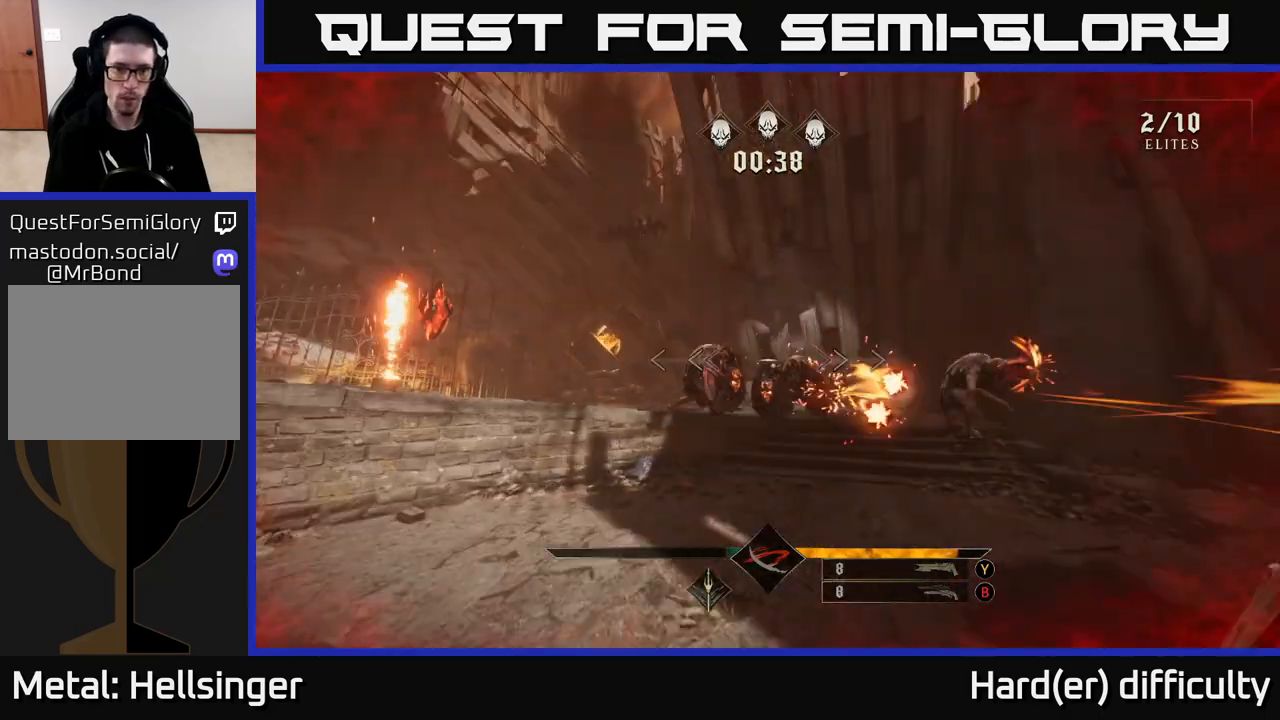
{"buttons": ["L2"], "left_stick": "up-left", "right_stick": "center", "events": [[200, "R2", "down"], [233, "right_stick", "right"], [300, "R2", "up"], [367, "L2", "down"], [400, "right_stick", "center"]]}
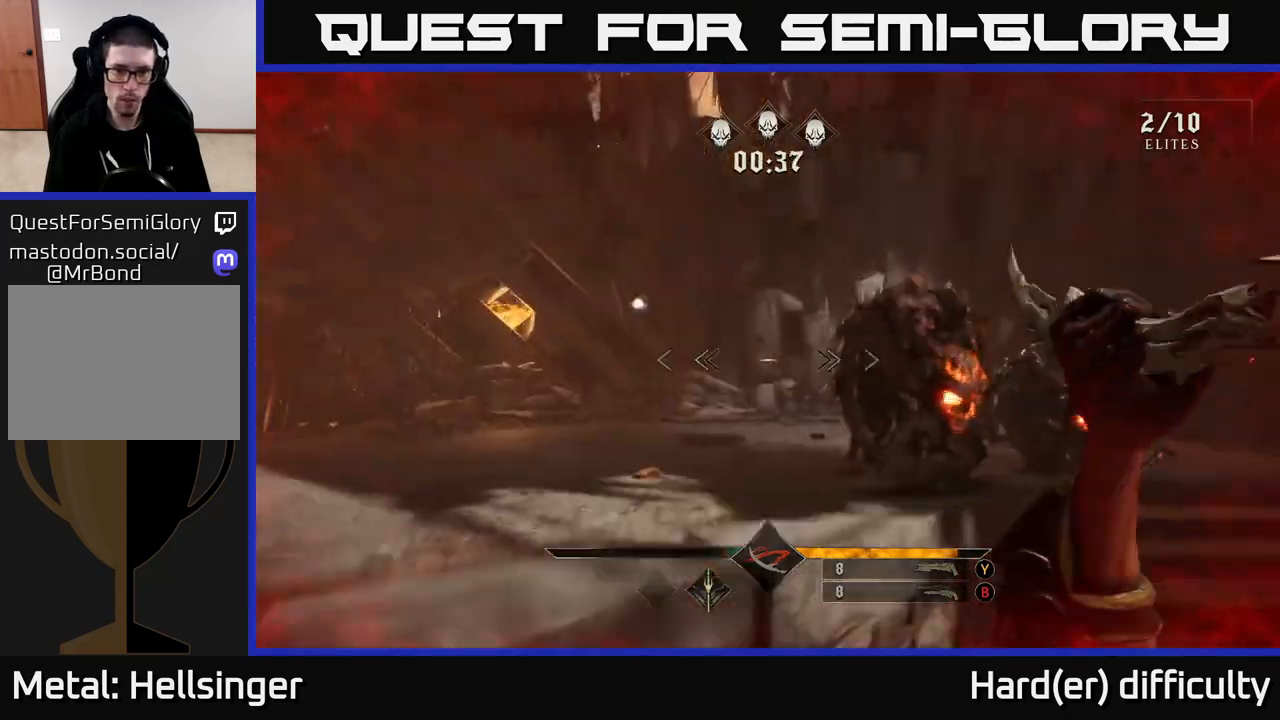
{"buttons": [], "left_stick": "up-left", "right_stick": "down-right", "events": [[17, "right_stick", "right"], [83, "L2", "up"], [117, "right_stick", "center"], [167, "A", "down"], [283, "A", "up"], [400, "right_stick", "down-right"]]}
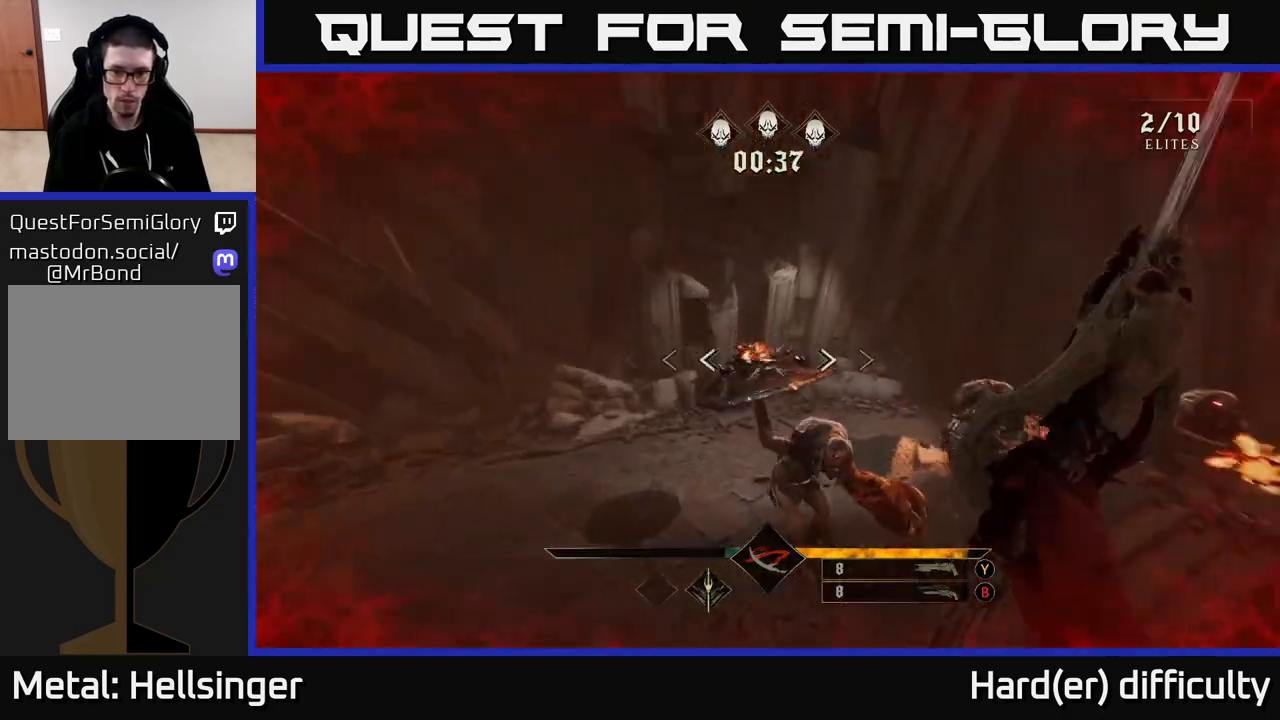
{"buttons": ["R2"], "left_stick": "up-left", "right_stick": "center", "events": [[67, "R2", "down"], [83, "left_stick", "down-left"], [133, "right_stick", "right"], [183, "R2", "up"], [283, "left_stick", "up-left"], [383, "right_stick", "center"], [450, "R2", "down"]]}
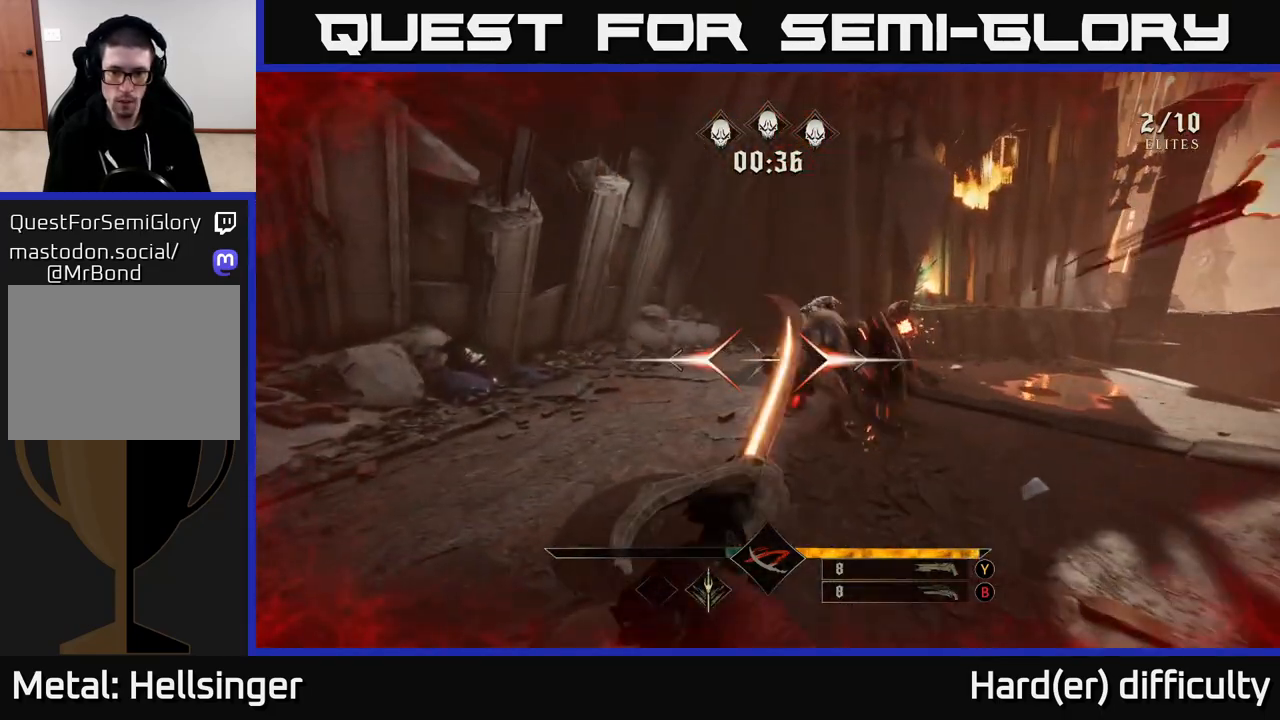
{"buttons": [], "left_stick": "right", "right_stick": "left", "events": [[33, "right_stick", "right"], [67, "R2", "up"], [217, "left_stick", "down-left"], [217, "right_stick", "center"], [300, "left_stick", "center"], [367, "R2", "down"], [417, "right_stick", "left"], [433, "left_stick", "right"], [467, "R2", "up"]]}
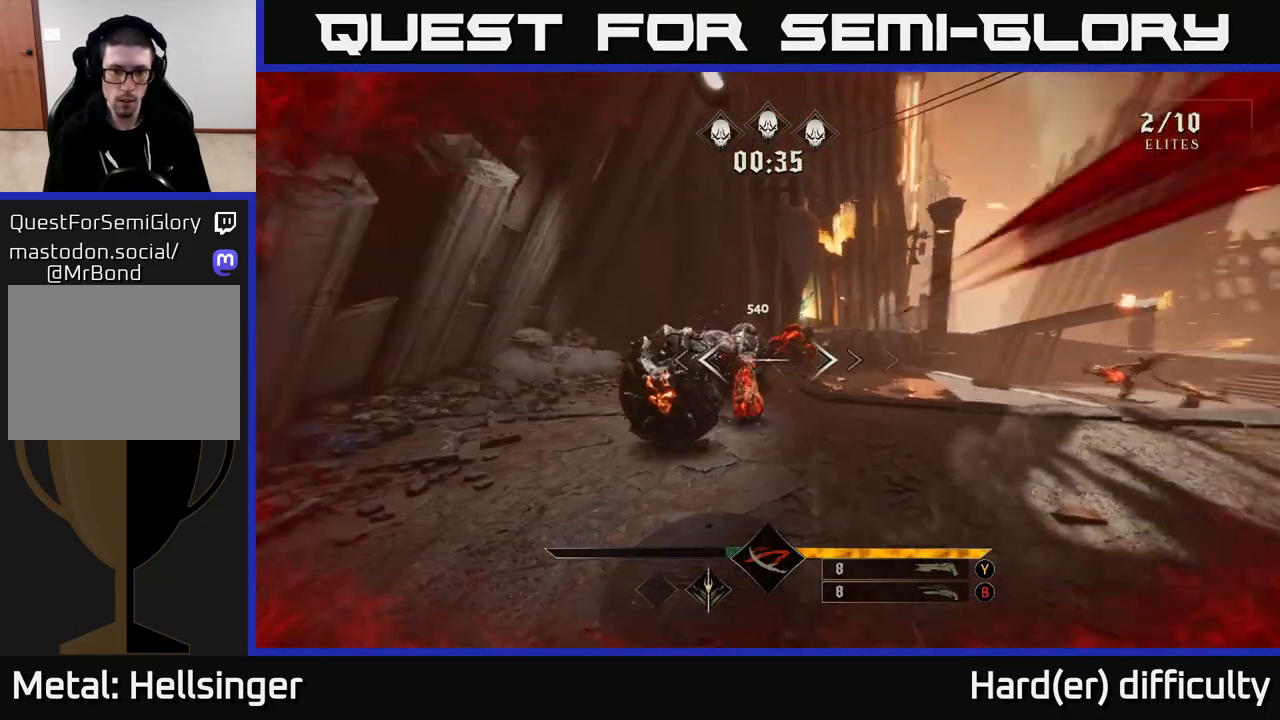
{"buttons": [], "left_stick": "right", "right_stick": "center", "events": [[83, "left_stick", "up-right"], [100, "right_stick", "center"], [217, "right_stick", "left"], [317, "left_stick", "right"], [333, "right_stick", "center"]]}
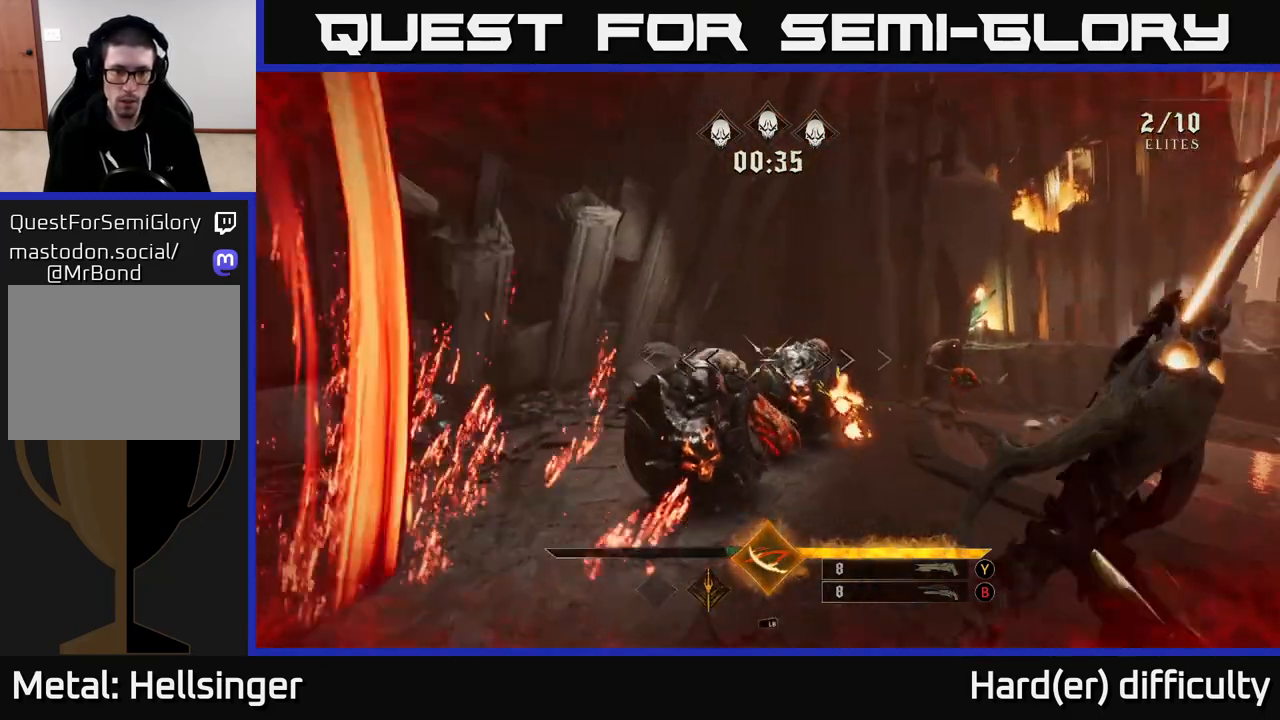
{"buttons": ["R2"], "left_stick": "left", "right_stick": "right", "events": [[33, "right_stick", "left"], [117, "right_stick", "center"], [200, "left_stick", "up"], [233, "L1", "down"], [283, "left_stick", "up-left"], [317, "right_stick", "right"], [367, "L1", "up"], [383, "left_stick", "left"], [450, "R2", "down"]]}
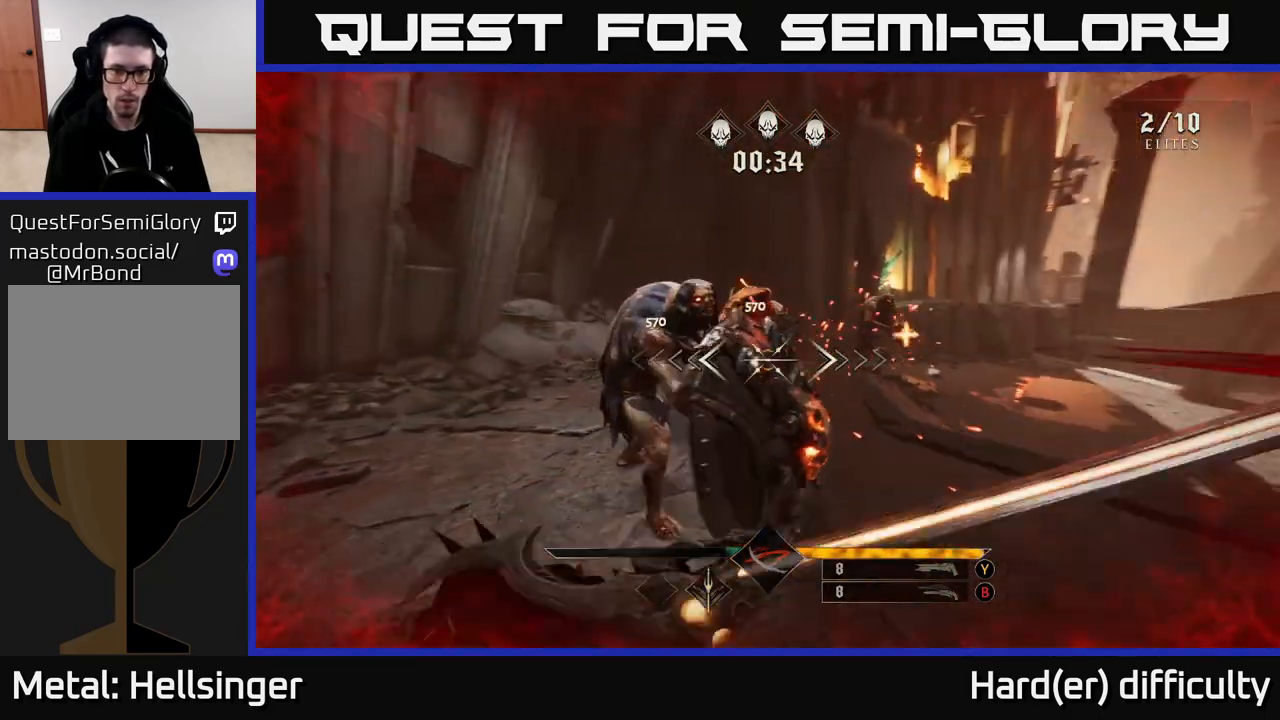
{"buttons": [], "left_stick": "left", "right_stick": "right", "events": [[17, "R2", "up"], [50, "right_stick", "center"], [167, "R2", "down"], [167, "left_stick", "center"], [167, "right_stick", "up-right"], [233, "left_stick", "down-left"], [267, "R2", "up"], [267, "right_stick", "center"], [350, "left_stick", "center"], [383, "R2", "down"], [450, "right_stick", "right"], [467, "left_stick", "left"], [483, "R2", "up"]]}
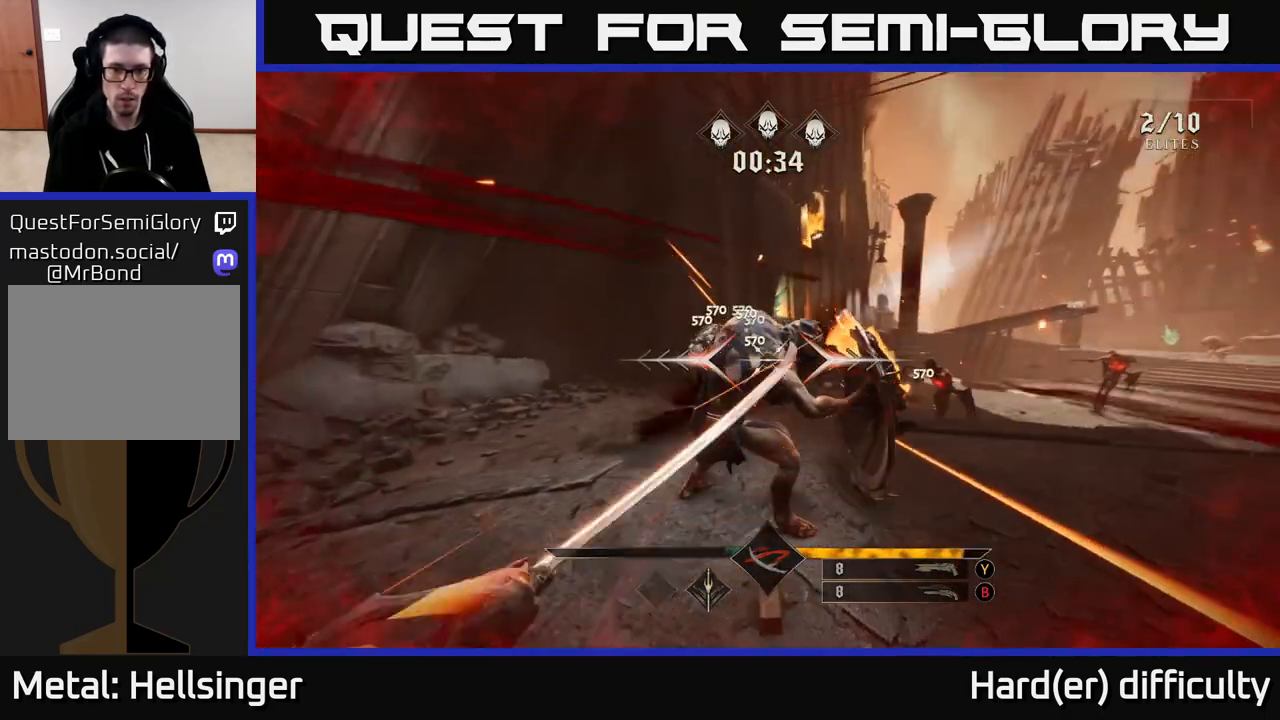
{"buttons": ["R2"], "left_stick": "down-left", "right_stick": "right", "events": [[117, "left_stick", "center"], [133, "R2", "down"], [200, "R2", "up"], [317, "R2", "down"], [317, "left_stick", "up"], [383, "R2", "up"], [450, "left_stick", "down-left"], [483, "R2", "down"]]}
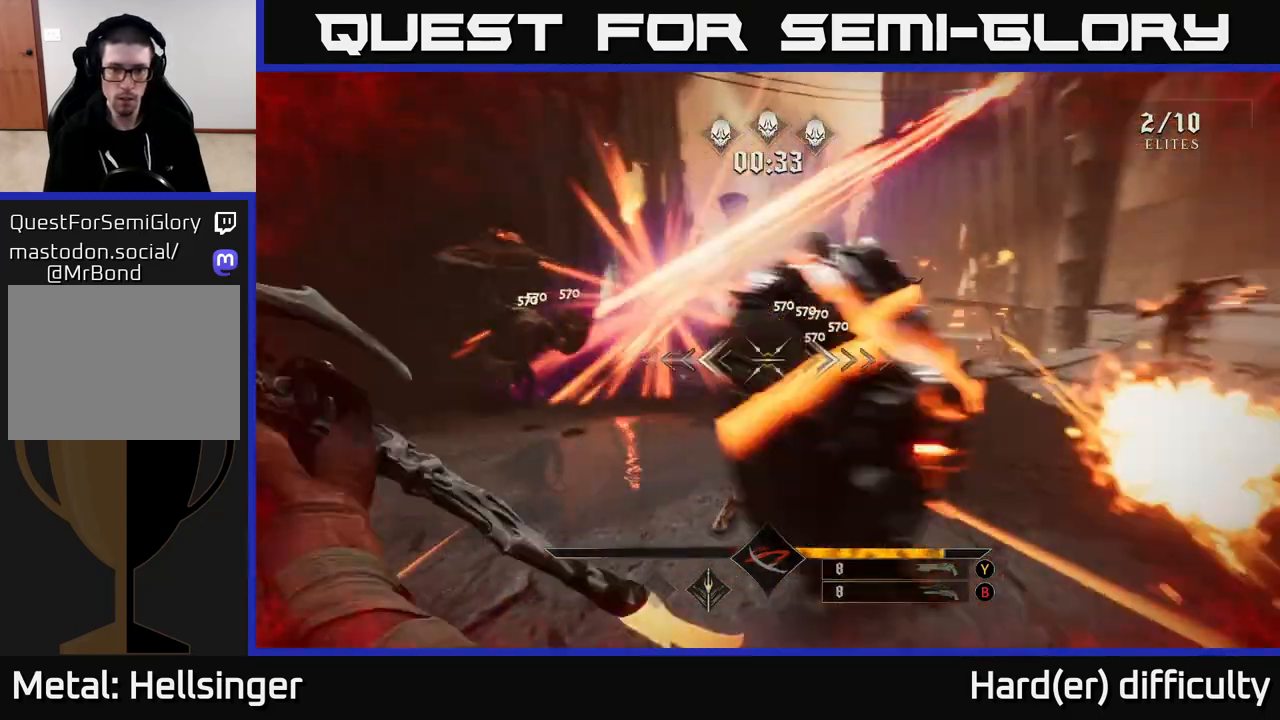
{"buttons": ["R2"], "left_stick": "left", "right_stick": "right", "events": [[50, "R2", "up"], [150, "left_stick", "up-left"], [217, "R2", "down"], [300, "R2", "up"], [317, "left_stick", "left"], [450, "R2", "down"]]}
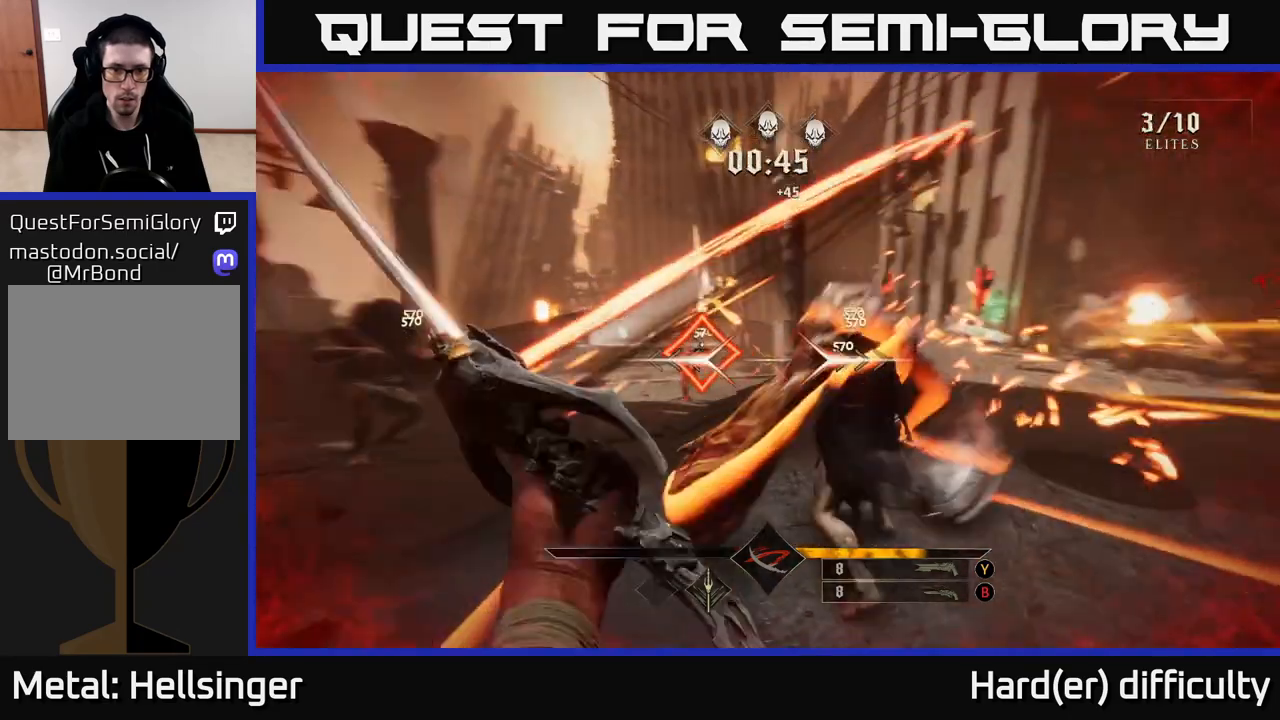
{"buttons": [], "left_stick": "up-left", "right_stick": "right", "events": [[50, "R2", "up"], [50, "right_stick", "left"], [117, "left_stick", "up-left"], [183, "R2", "down"], [267, "R2", "up"], [267, "right_stick", "center"], [417, "R2", "down"], [500, "R2", "up"], [500, "right_stick", "right"]]}
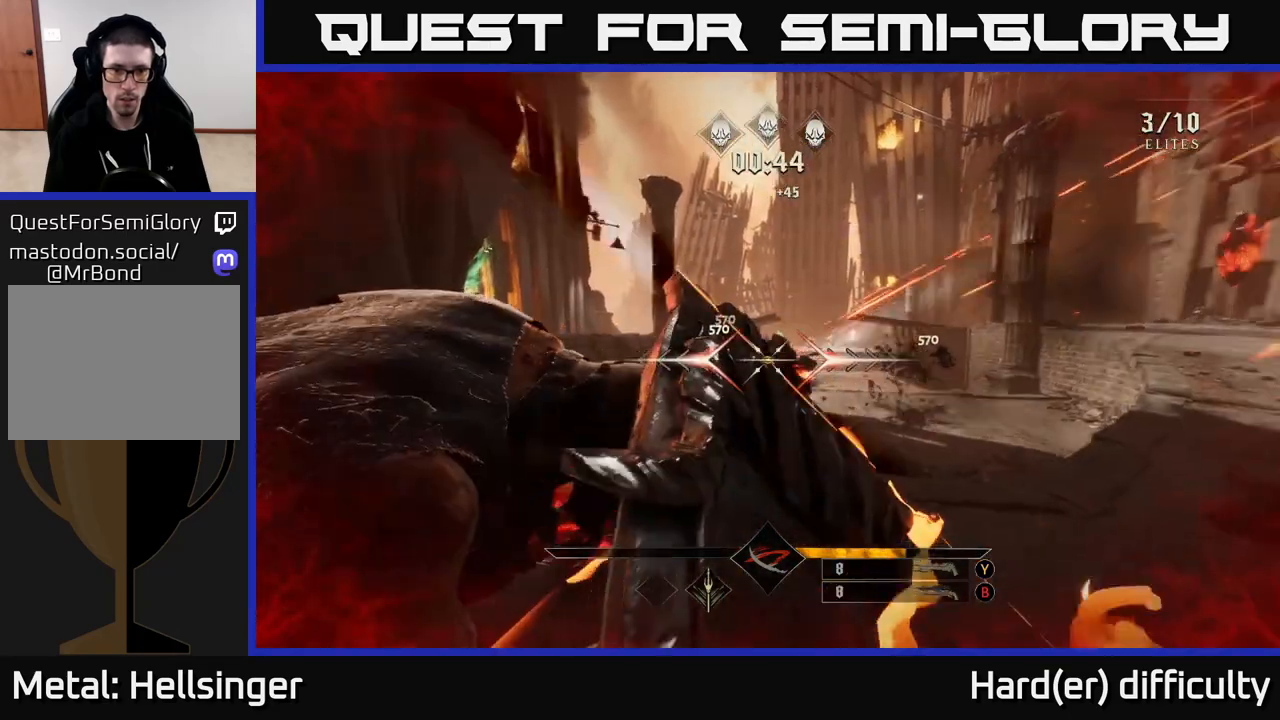
{"buttons": ["R2"], "left_stick": "down-left", "right_stick": "left", "events": [[17, "left_stick", "left"], [17, "right_stick", "down-right"], [117, "R2", "down"], [167, "left_stick", "up-left"], [183, "R2", "up"], [217, "right_stick", "center"], [300, "R2", "down"], [367, "right_stick", "left"], [383, "R2", "up"], [467, "R2", "down"], [467, "left_stick", "down-left"]]}
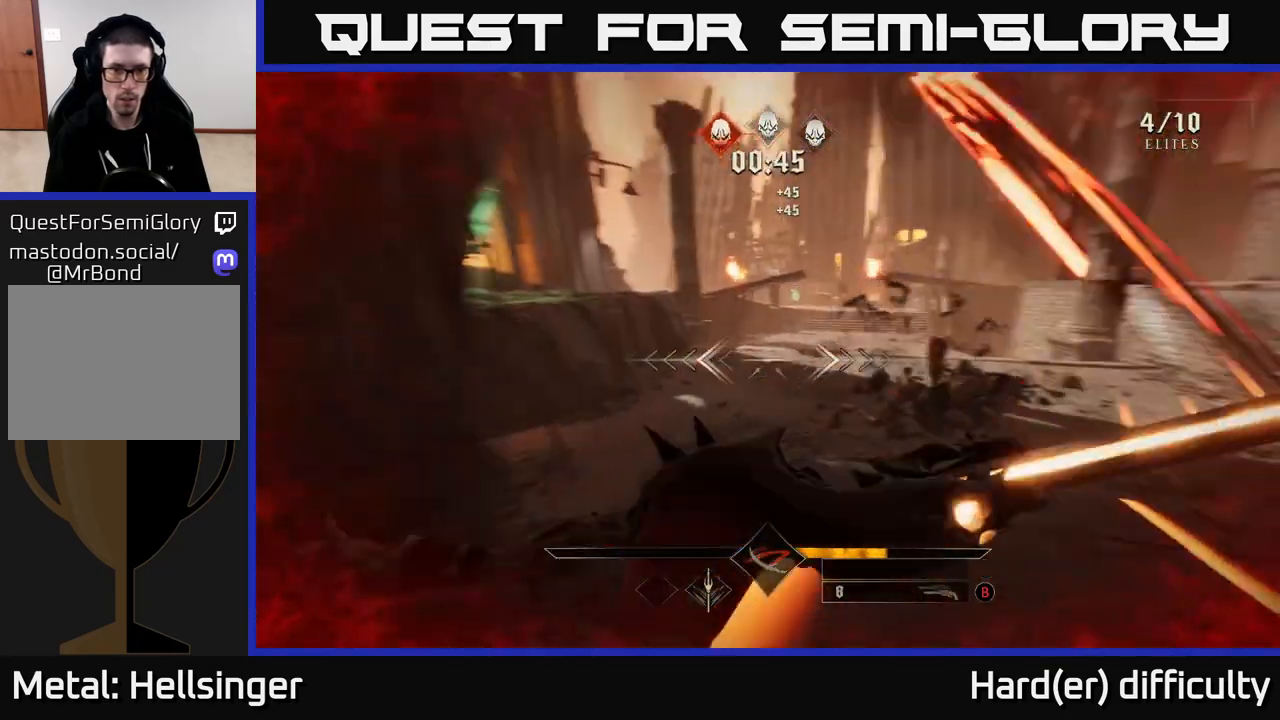
{"buttons": [], "left_stick": "up-right", "right_stick": "right", "events": [[50, "R2", "up"], [100, "right_stick", "right"], [150, "left_stick", "up-left"], [167, "R2", "down"], [267, "R2", "up"], [283, "left_stick", "up-right"], [350, "R2", "down"], [467, "R2", "up"]]}
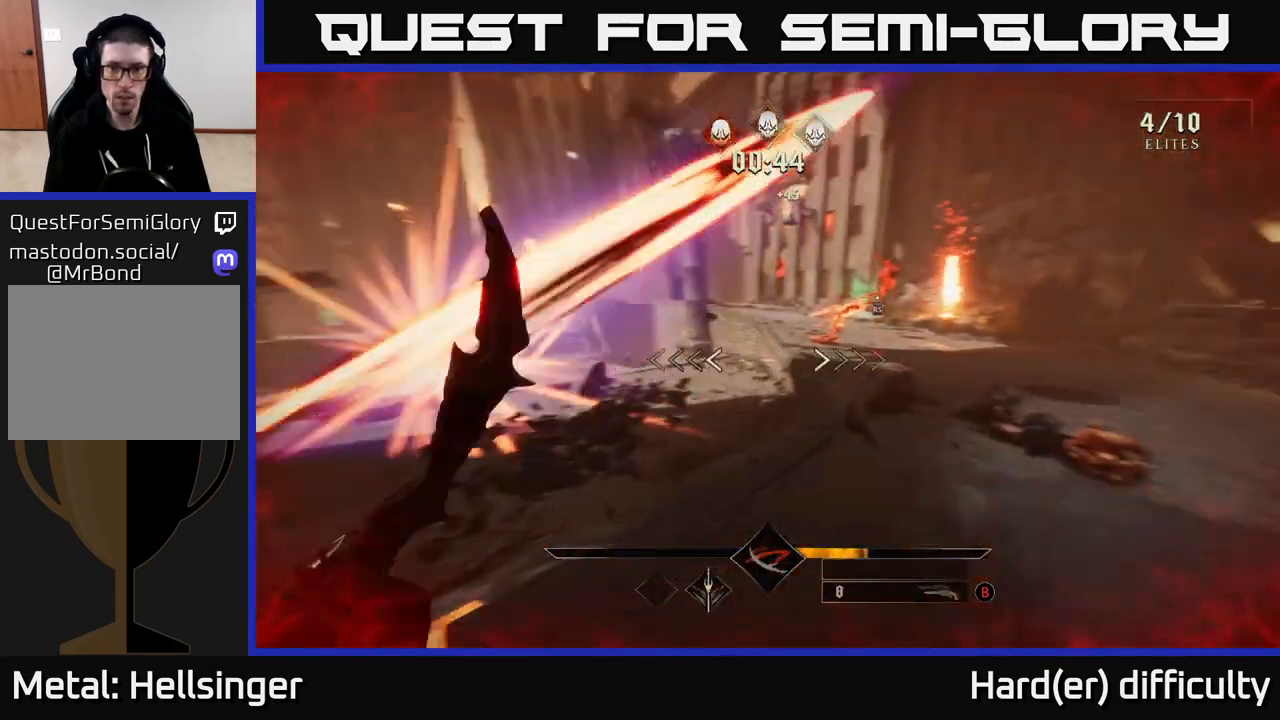
{"buttons": [], "left_stick": "up", "right_stick": "center", "events": [[50, "R2", "down"], [150, "R2", "up"], [250, "right_stick", "up"], [283, "R2", "down"], [300, "L2", "down"], [333, "R2", "up"], [367, "right_stick", "center"], [467, "L2", "up"], [500, "left_stick", "up"]]}
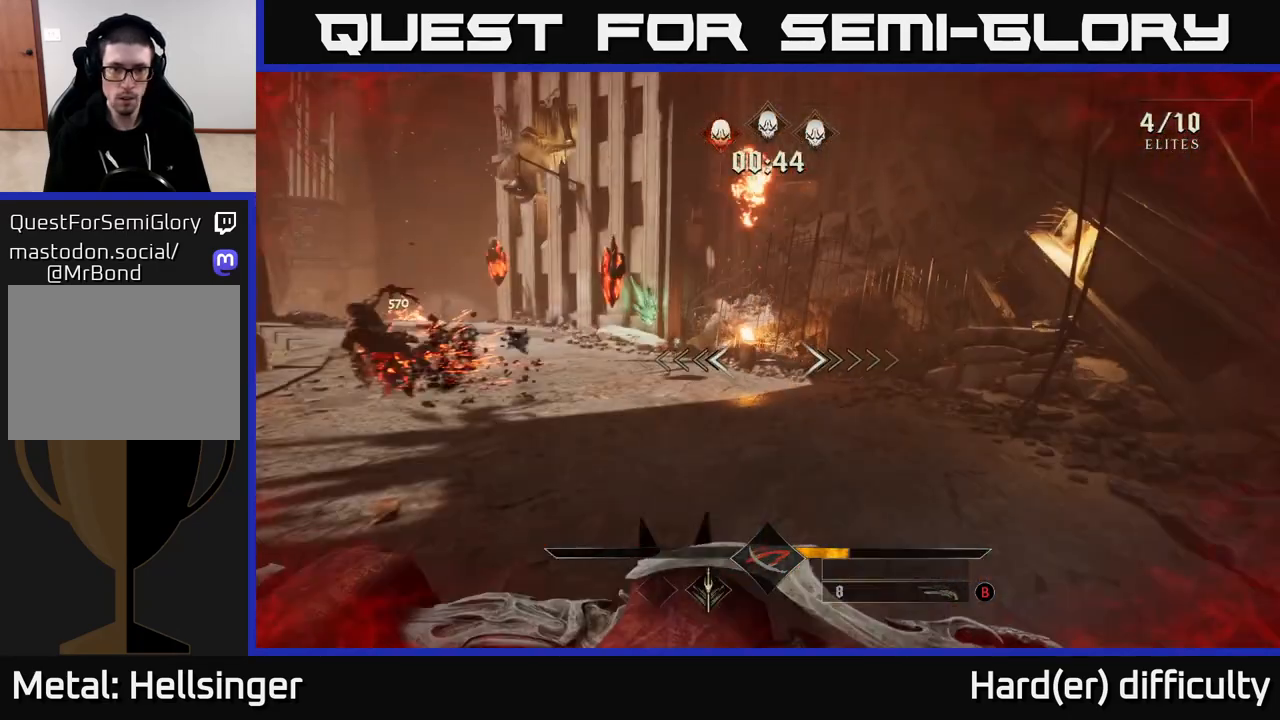
{"buttons": [], "left_stick": "up-right", "right_stick": "left", "events": [[17, "right_stick", "left"], [167, "R2", "down"], [283, "R2", "up"], [317, "right_stick", "center"], [433, "left_stick", "up-right"], [467, "right_stick", "left"]]}
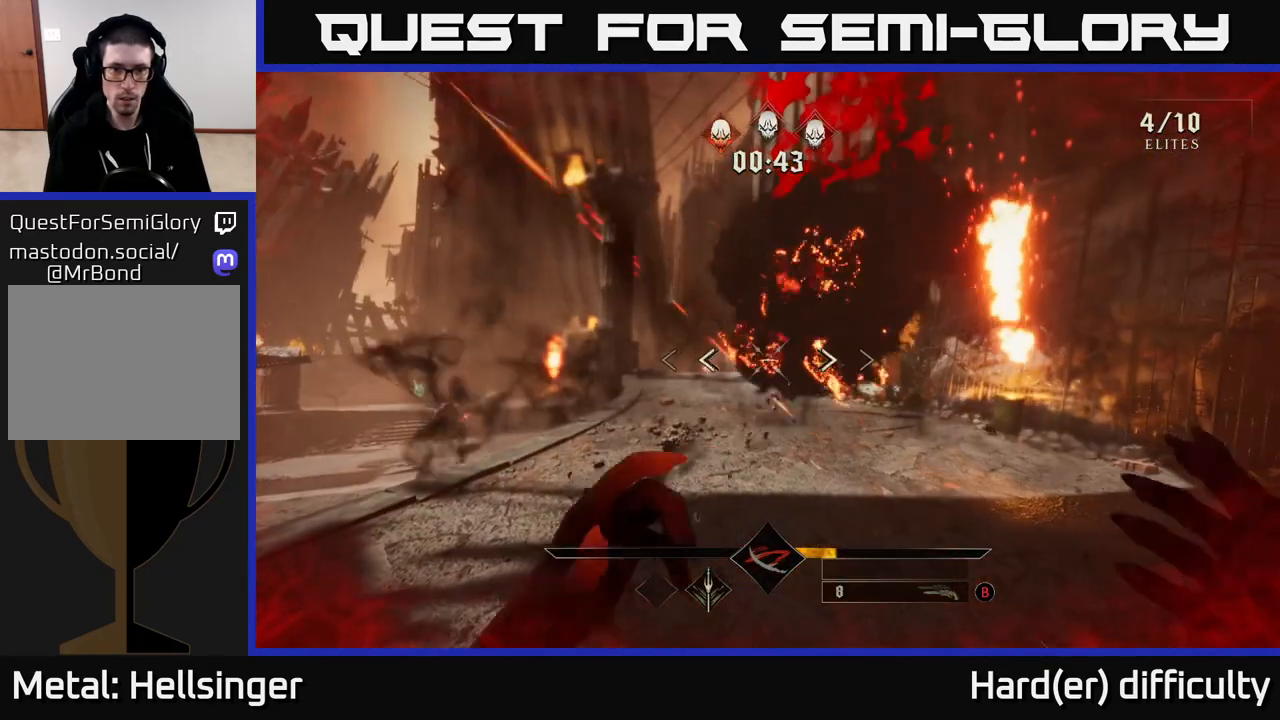
{"buttons": [], "left_stick": "center", "right_stick": "center", "events": [[33, "right_stick", "center"], [117, "right_stick", "right"], [200, "left_stick", "up"], [267, "right_stick", "center"], [383, "left_stick", "center"]]}